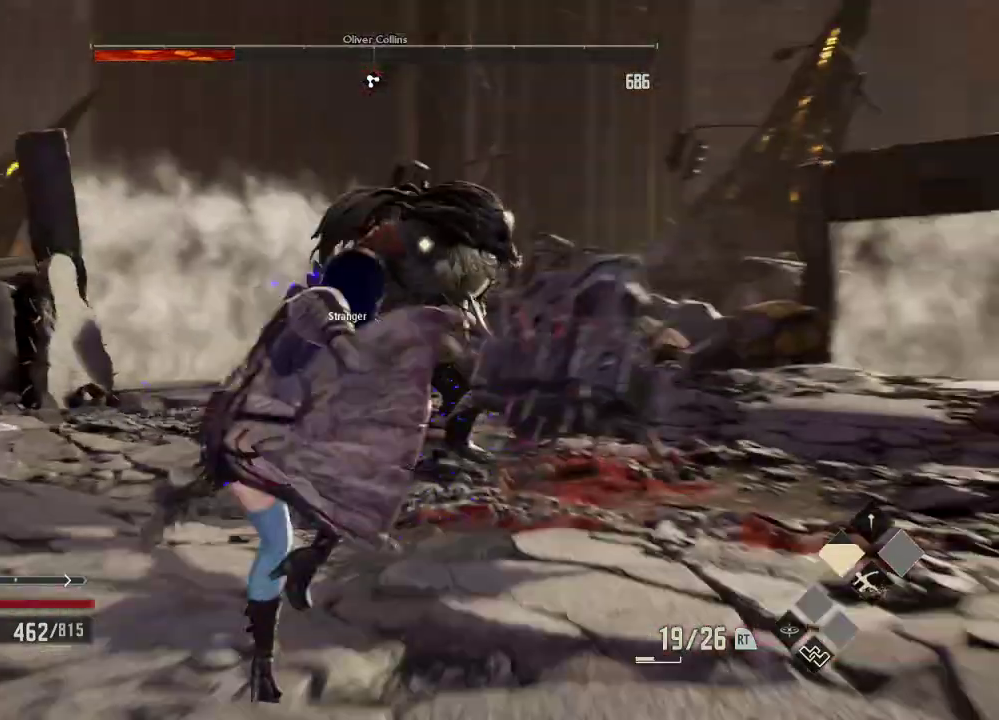
Gameplay with a controller (Xbox layout); each line is a JSON object with the inputs held at the frame after it. "events" lists button and stick changes between this image and that frame as [ms after this image, input, new state], when the widget could be followed in between. Not read: DPAD_LEFT START.
{"buttons": ["Y"], "left_stick": "down", "right_stick": "center", "events": [[33, "Y", "down"]]}
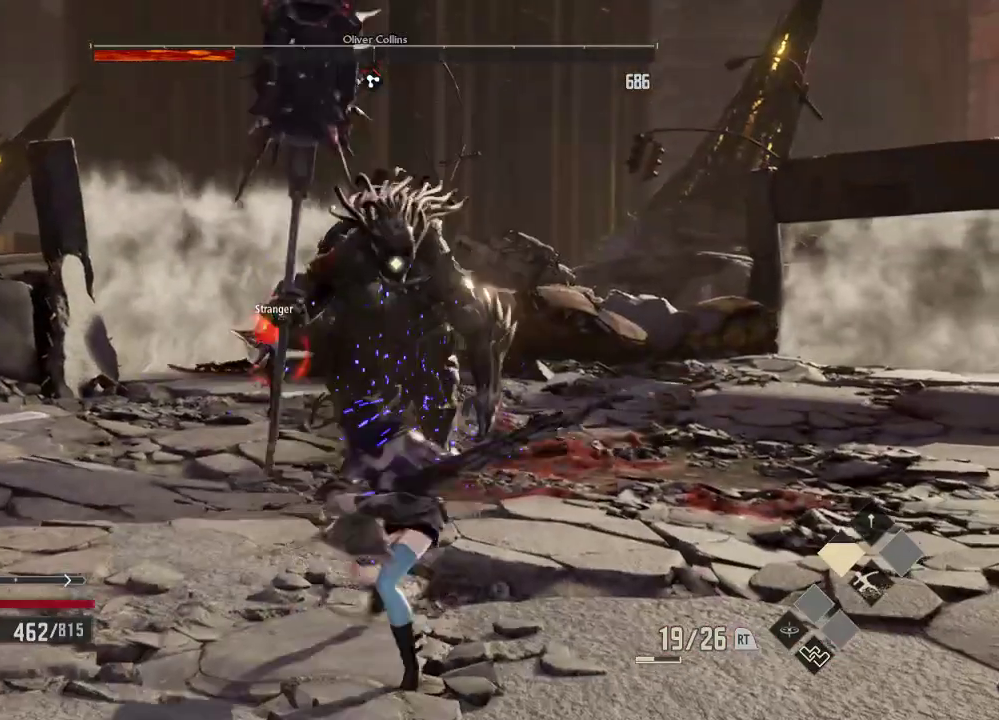
{"buttons": [], "left_stick": "down-right", "right_stick": "center", "events": [[133, "left_stick", "center"], [433, "Y", "up"], [433, "left_stick", "down"], [500, "left_stick", "down-right"]]}
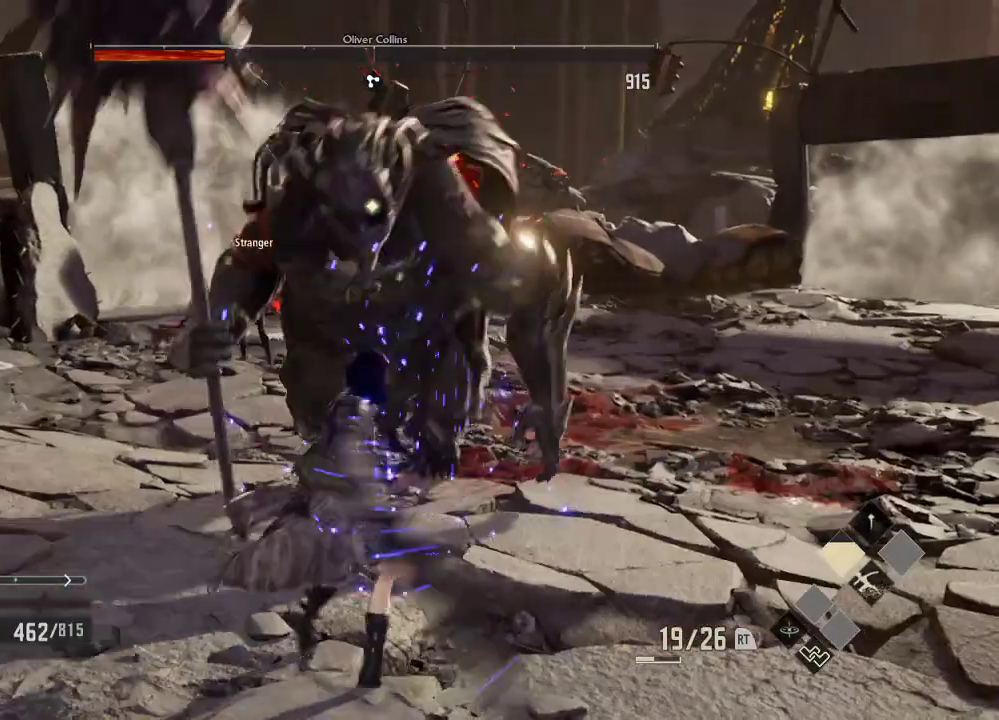
{"buttons": [], "left_stick": "right", "right_stick": "center", "events": [[33, "Y", "down"], [133, "Y", "up"], [333, "left_stick", "right"]]}
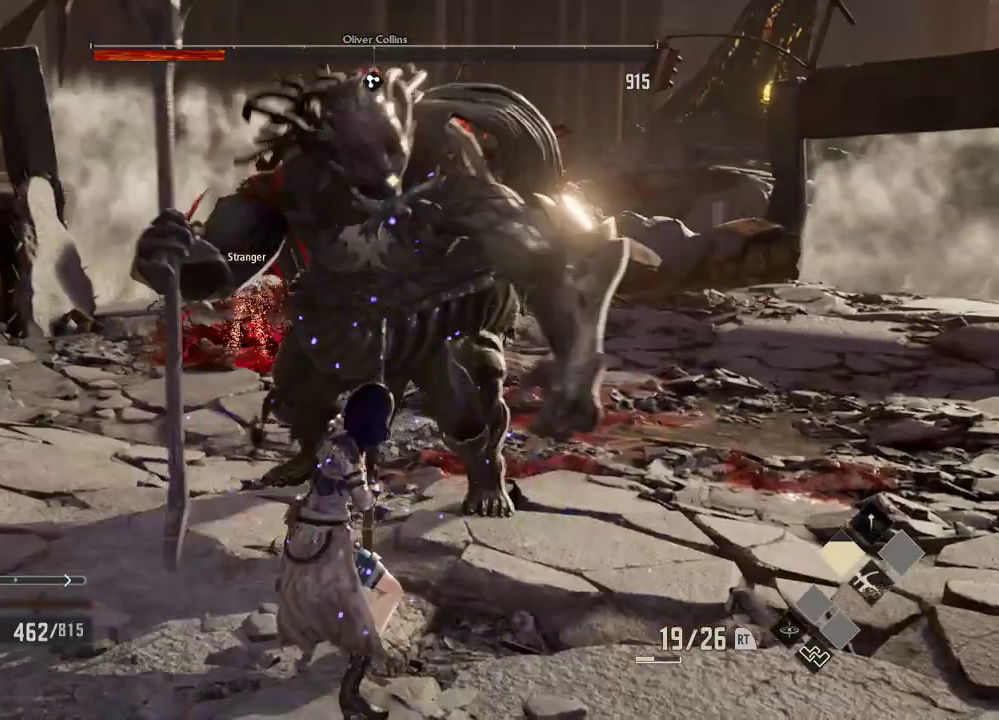
{"buttons": [], "left_stick": "right", "right_stick": "center", "events": [[133, "A", "down"], [233, "A", "up"], [333, "A", "down"], [433, "A", "up"]]}